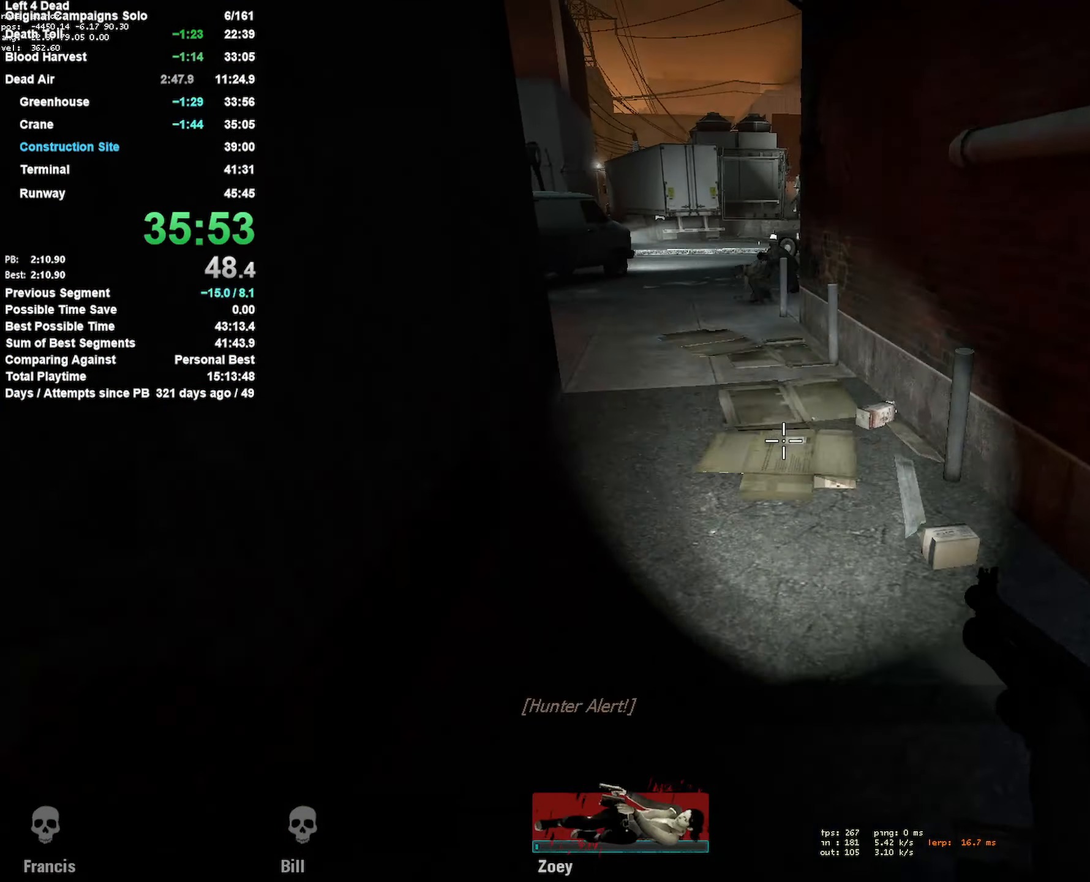
Gameplay with keyboard and mouse; each line is a JSON object with the keys and mouse buttons held at the frame after it. "events" lists presses ("down") and releases ("up") of "1", "2", "3", "4", "5", "a", "alt", "c", "ctrl", "d", "e", "f", "q", "r", "s", "shift", "space", "tab", "v", "w", "x", "z", "mouse_left", "mouse_middle", "mouse_right", "mouse_mb4", "mouse_mb5", "mouse_wheel_up" and "mouse_wheel_down" between this image and that frame as [ms after this image, input, new state], when the widget could be followed in between. "mouse_left", "mouse_middle", "mouse_right", "mouse_mb4", "mouse_mb5", "mouse_wheel_up", "mouse_wheel_down" = the "left", "middle", "right", "mb4", "mb5", "wheel_up", "wheel_down" buttons of the "mouse" list. No other keys are recorded. Mouse movement is not recorded.
{"keys": ["a"], "mouse": ["left"], "events": [[233, "space", "up"], [367, "mouse_left", "down"]]}
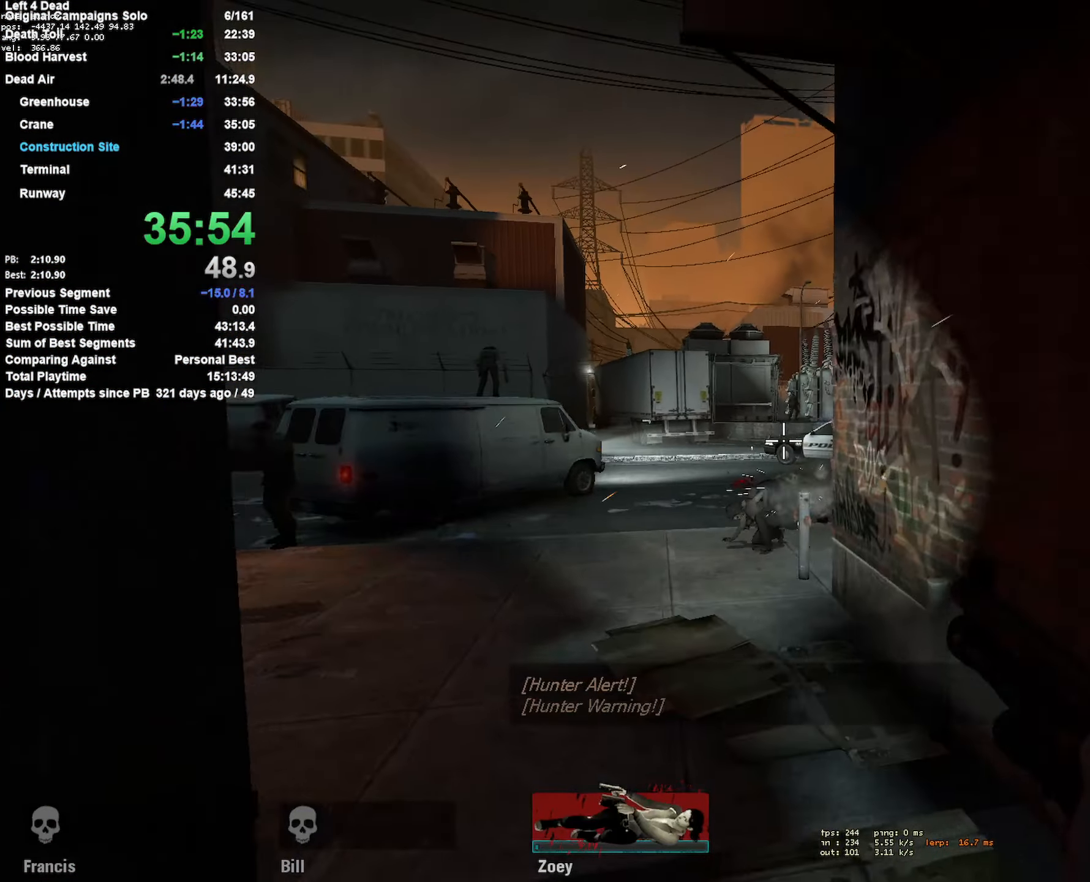
{"keys": ["w"], "mouse": ["left"], "events": [[17, "mouse_left", "up"], [67, "mouse_left", "down"], [100, "w", "down"], [400, "mouse_left", "up"], [433, "a", "up"], [433, "mouse_left", "down"]]}
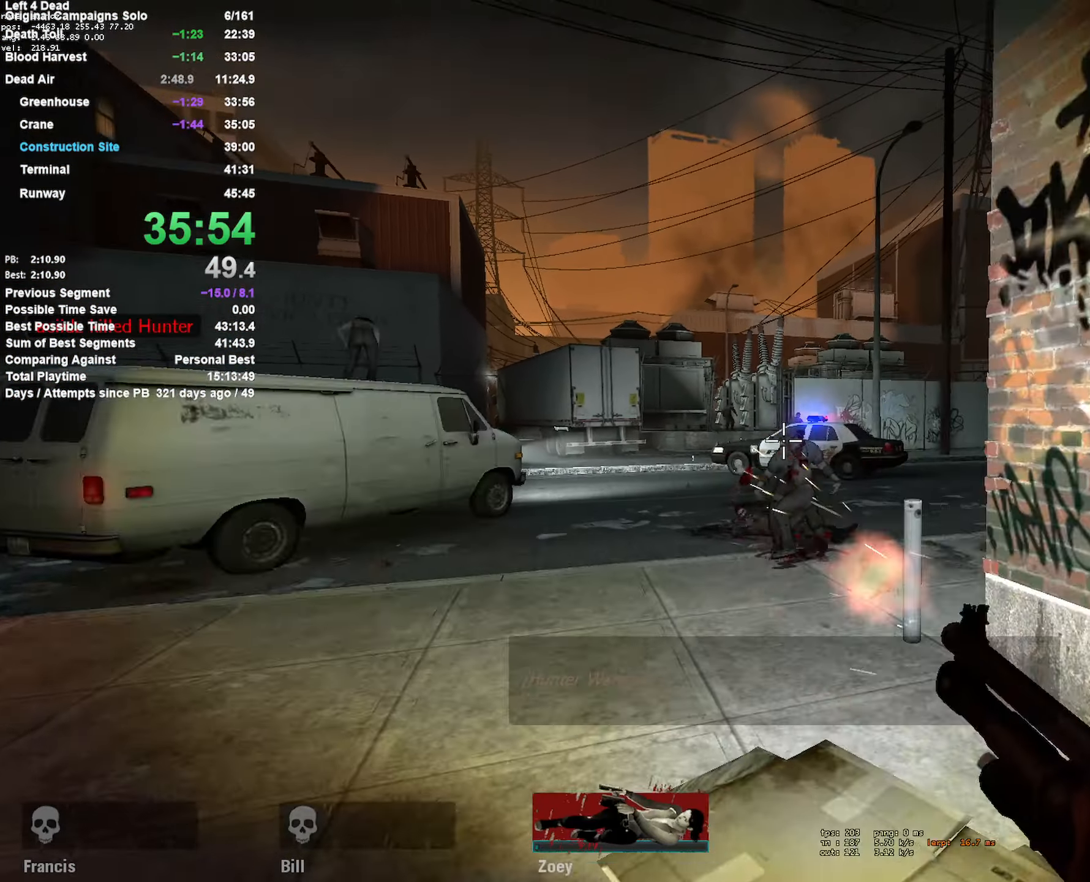
{"keys": ["w"], "mouse": [], "events": [[116, "mouse_left", "up"], [166, "mouse_left", "down"], [316, "r", "down"], [366, "mouse_left", "up"], [449, "r", "up"]]}
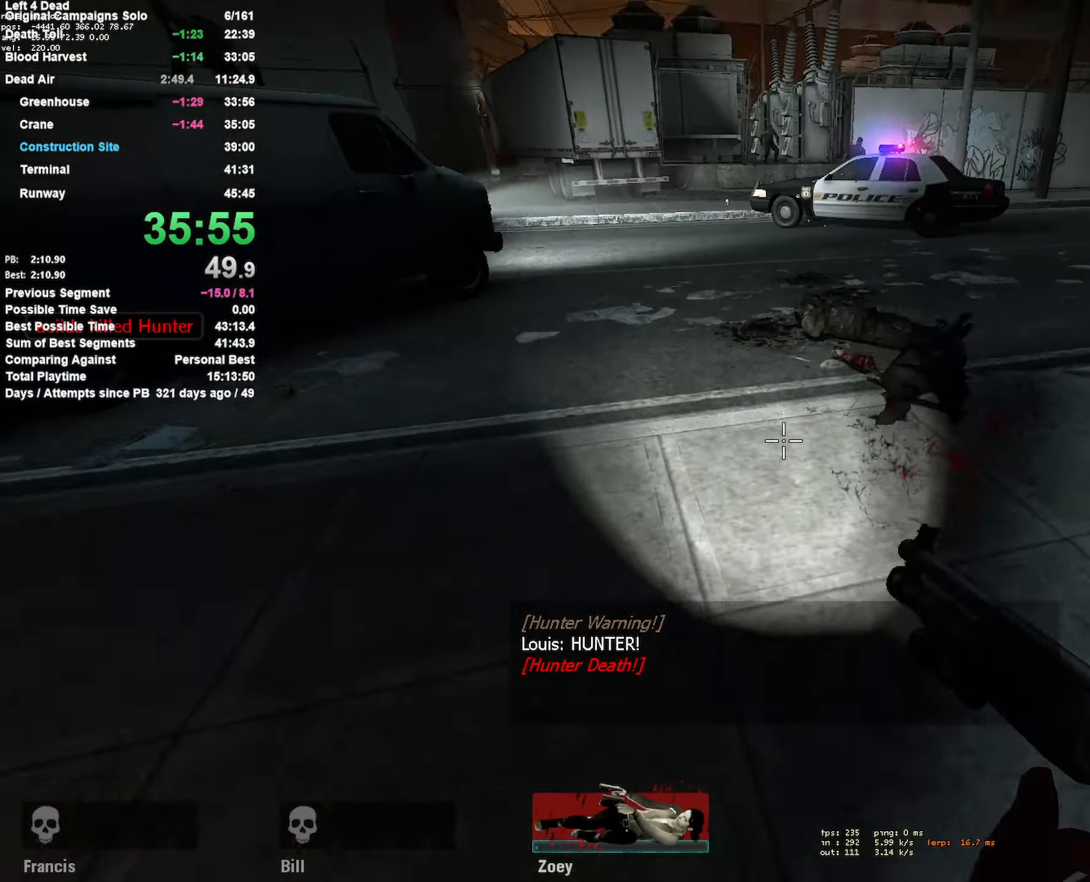
{"keys": ["d"], "mouse": [], "events": [[167, "a", "down"], [167, "space", "down"], [267, "w", "up"], [350, "space", "up"], [450, "a", "up"], [450, "d", "down"]]}
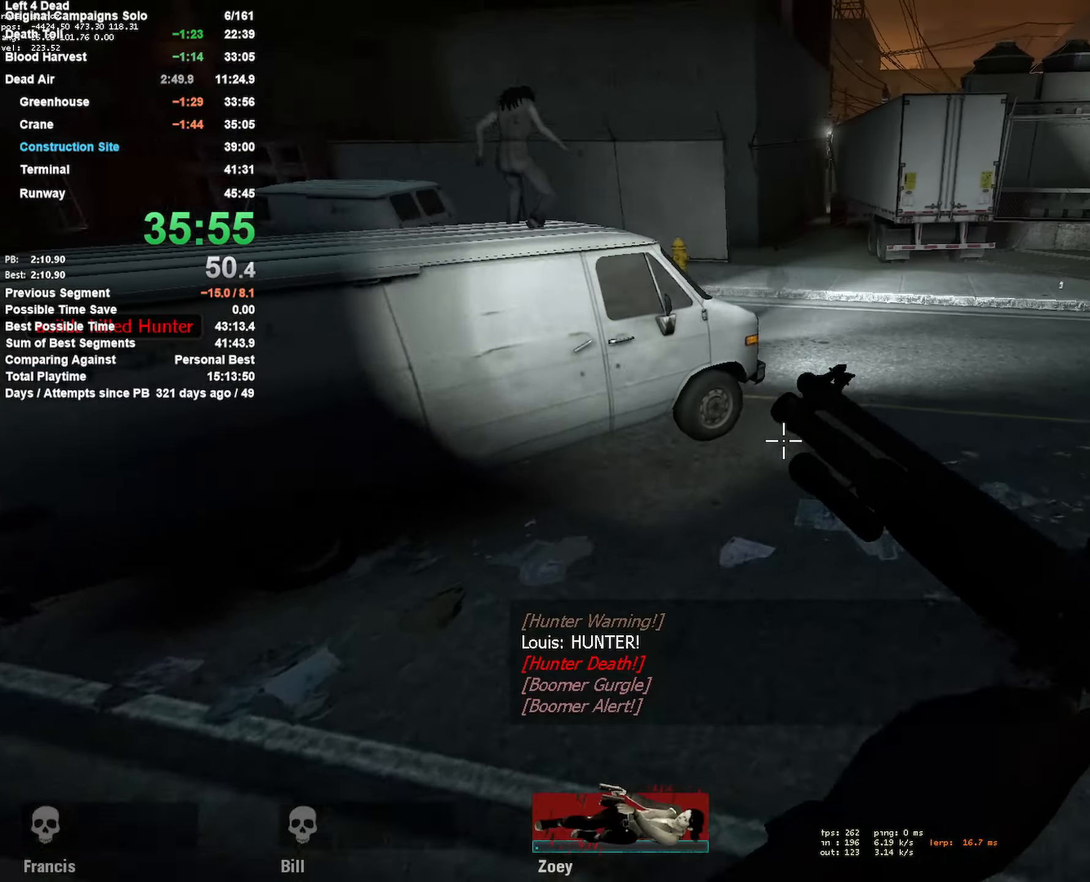
{"keys": ["a", "space"], "mouse": [], "events": [[317, "a", "down"], [317, "d", "up"], [317, "space", "down"]]}
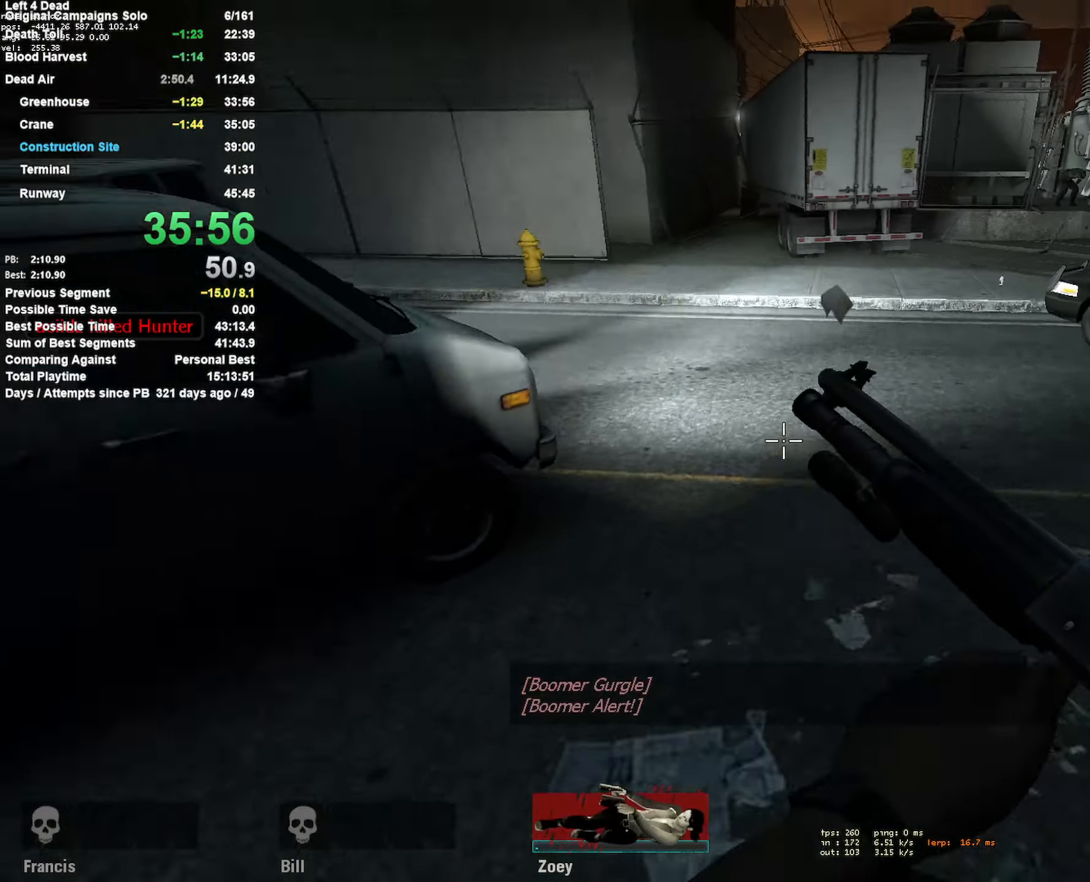
{"keys": ["a", "space"], "mouse": [], "events": [[100, "a", "up"], [100, "d", "down"], [150, "space", "up"], [433, "a", "down"], [433, "d", "up"], [483, "space", "down"]]}
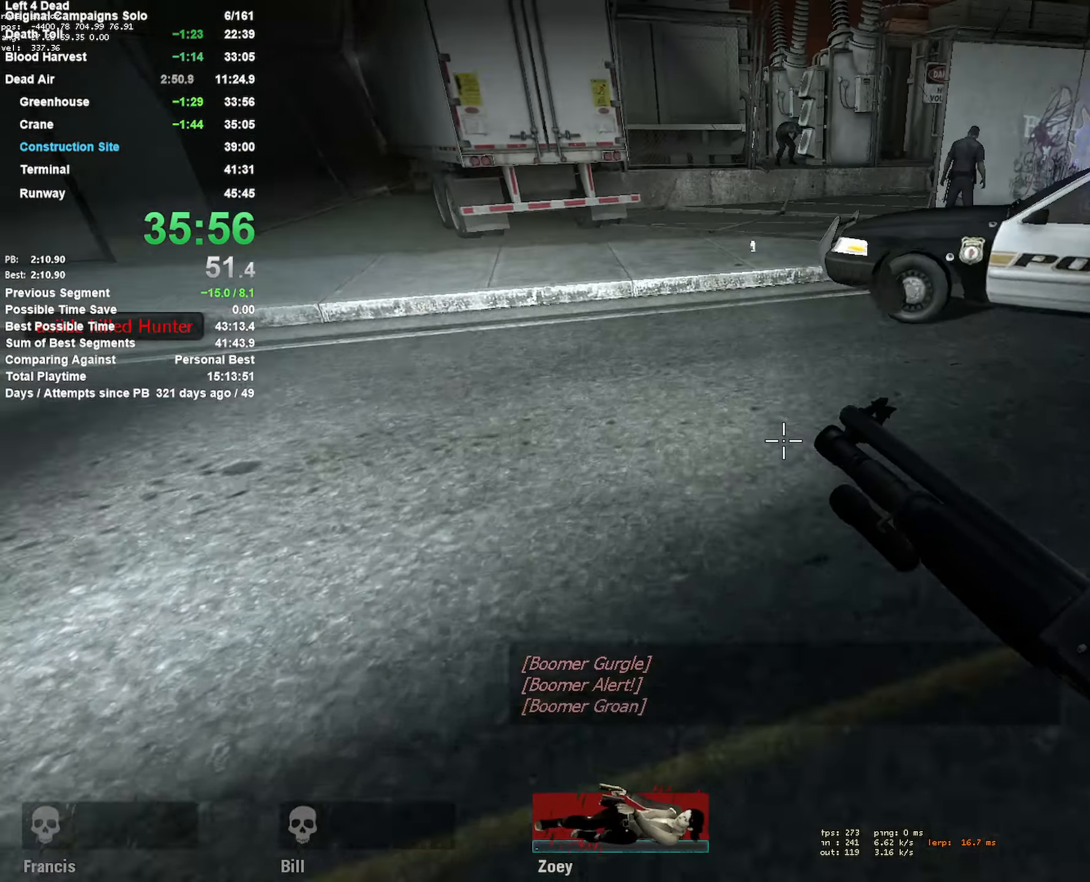
{"keys": ["d"], "mouse": [], "events": [[217, "a", "up"], [217, "d", "down"], [217, "space", "up"]]}
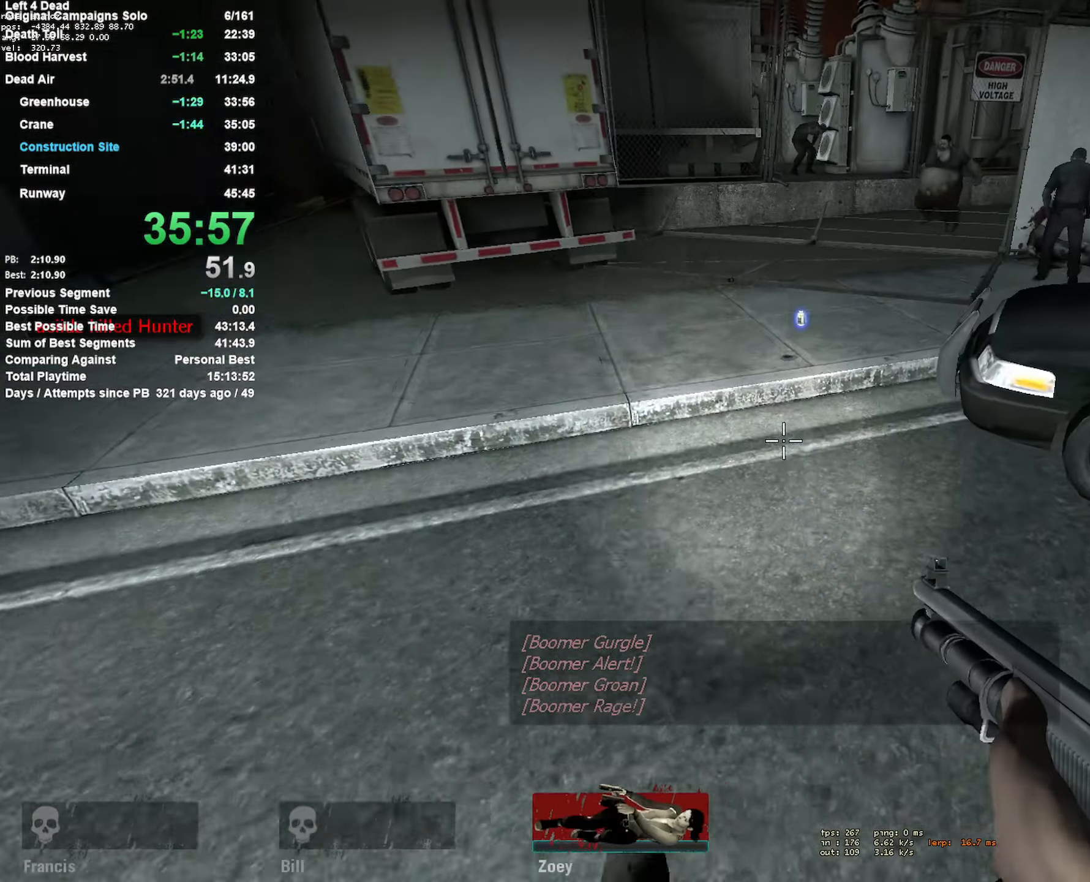
{"keys": ["a"], "mouse": ["left"], "events": [[100, "a", "down"], [100, "d", "up"], [100, "space", "down"], [317, "space", "up"], [367, "mouse_left", "down"]]}
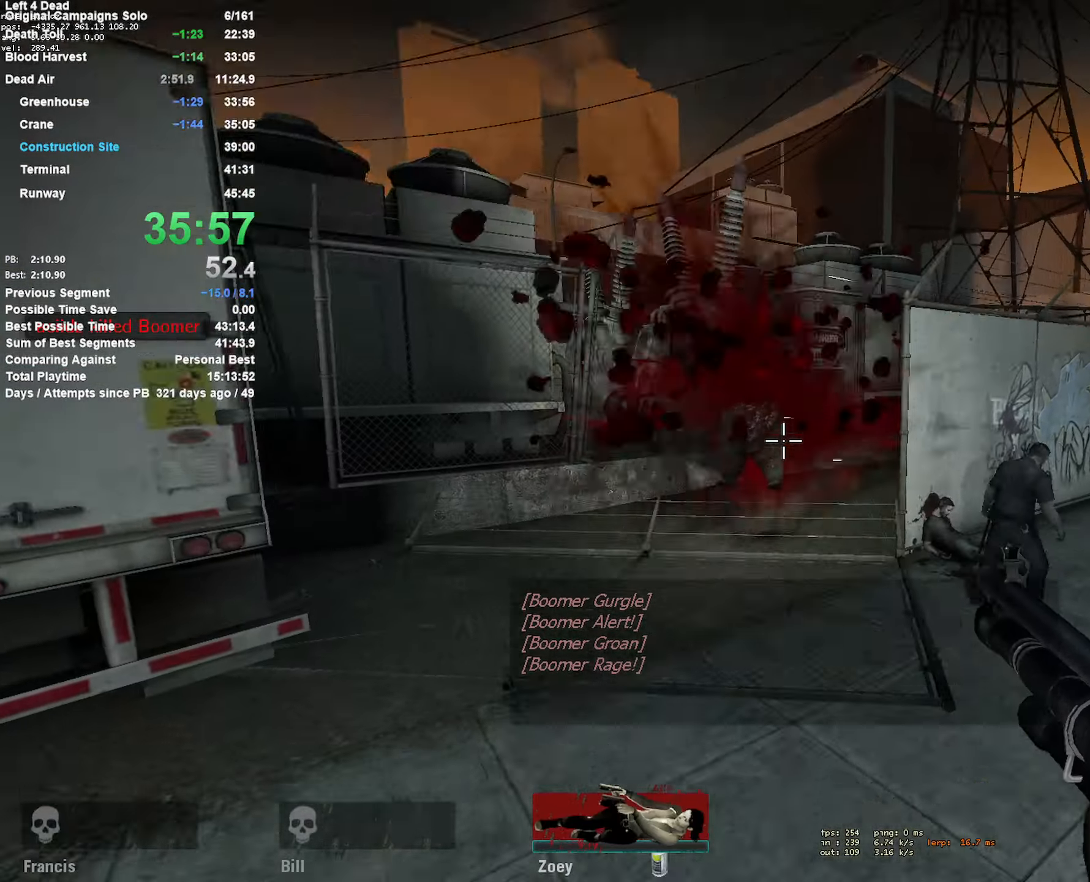
{"keys": ["w"], "mouse": [], "events": [[17, "mouse_left", "up"], [100, "e", "down"], [100, "w", "down"], [250, "a", "up"], [250, "e", "up"], [383, "e", "down"], [483, "e", "up"]]}
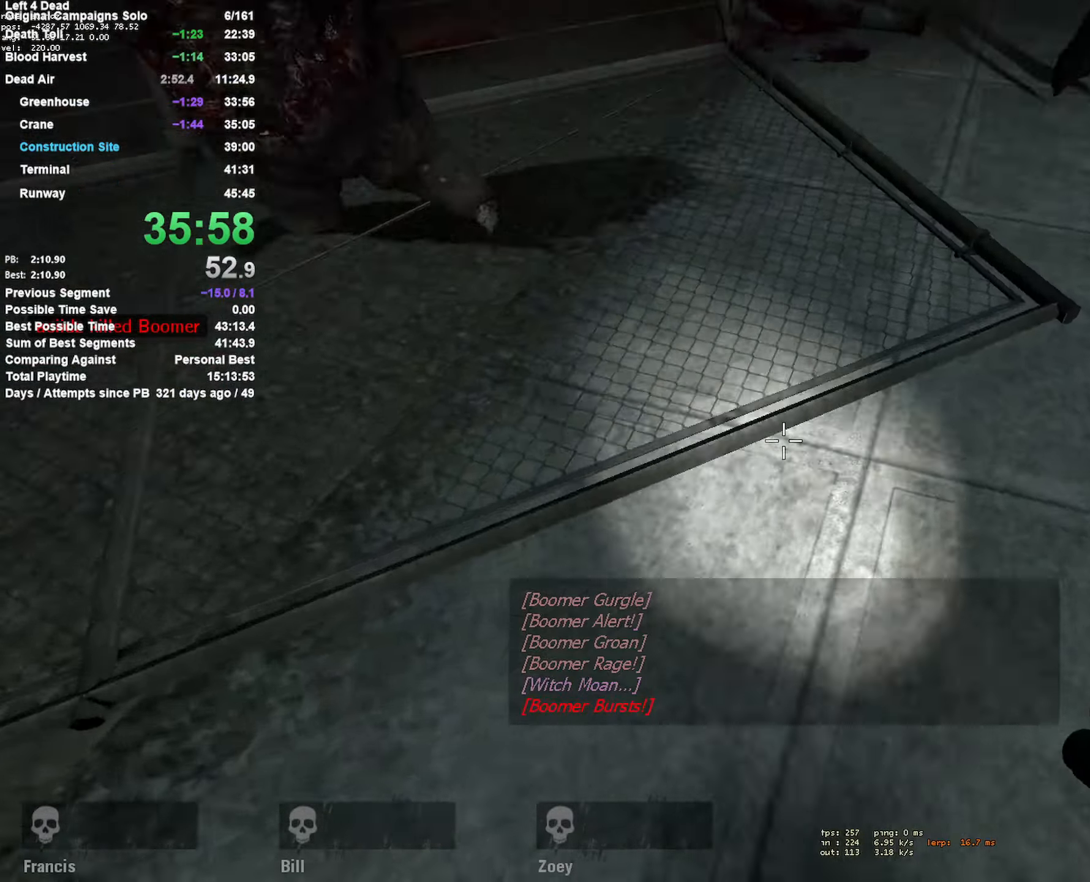
{"keys": ["e", "w"], "mouse": [], "events": [[83, "a", "down"], [117, "e", "down"], [167, "w", "up"], [217, "e", "up"], [300, "a", "up"], [300, "s", "down"], [350, "e", "down"], [400, "s", "up"], [500, "w", "down"]]}
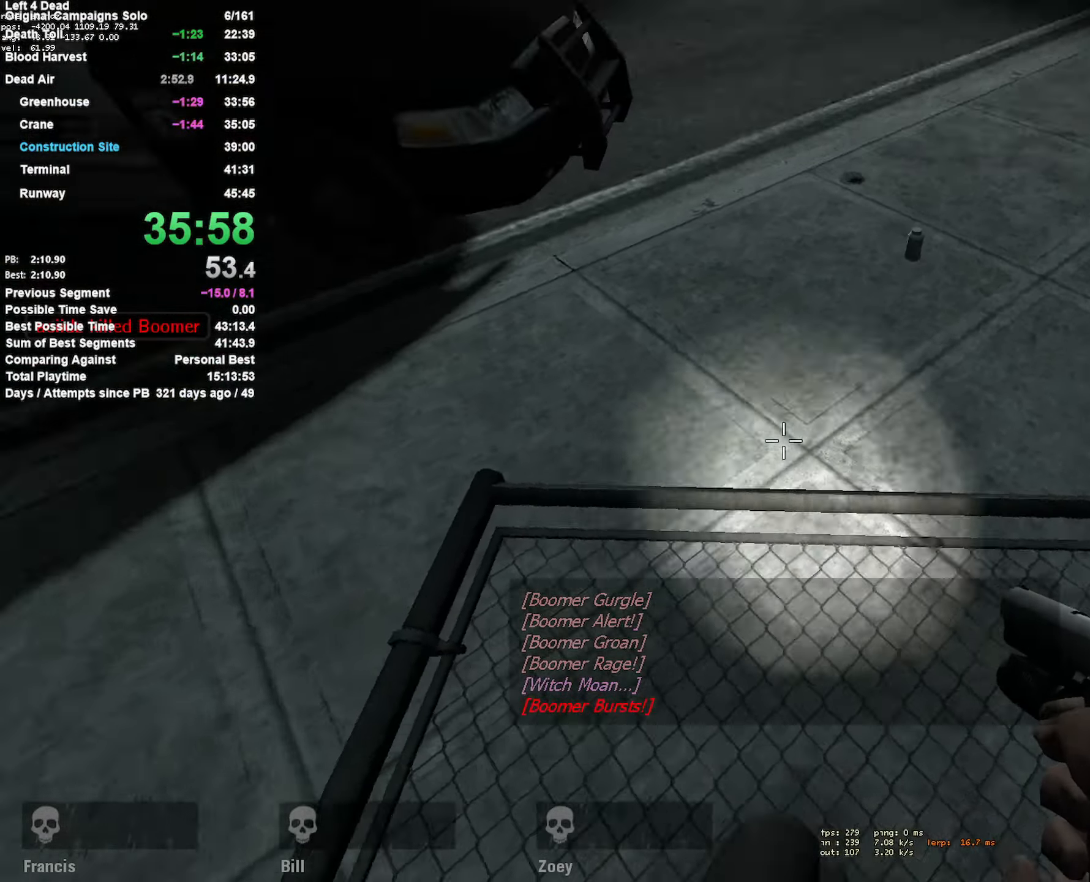
{"keys": ["a"], "mouse": [], "events": [[83, "e", "up"], [367, "e", "down"], [417, "a", "down"], [417, "w", "up"], [467, "e", "up"]]}
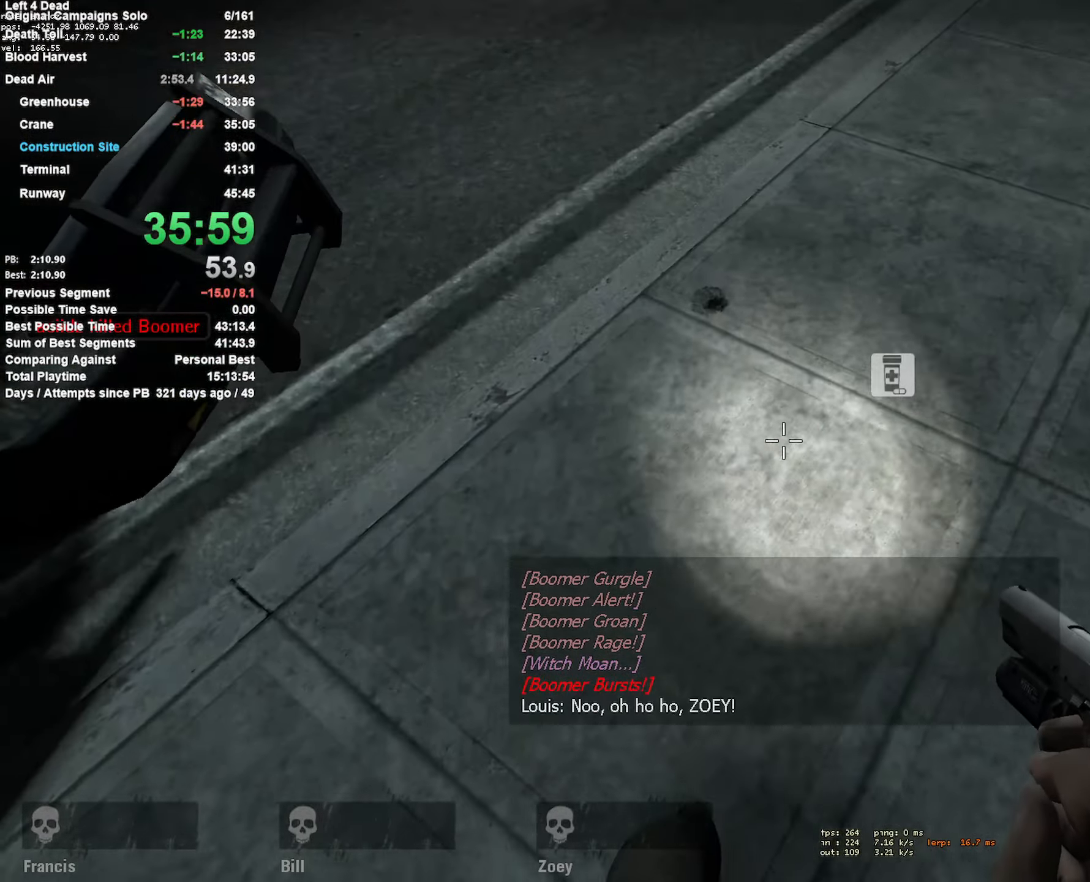
{"keys": ["w"], "mouse": [], "events": [[17, "e", "down"], [150, "e", "up"], [200, "mouse_right", "down"], [200, "w", "down"], [283, "q", "down"], [433, "mouse_right", "up"], [433, "q", "up"], [483, "a", "up"]]}
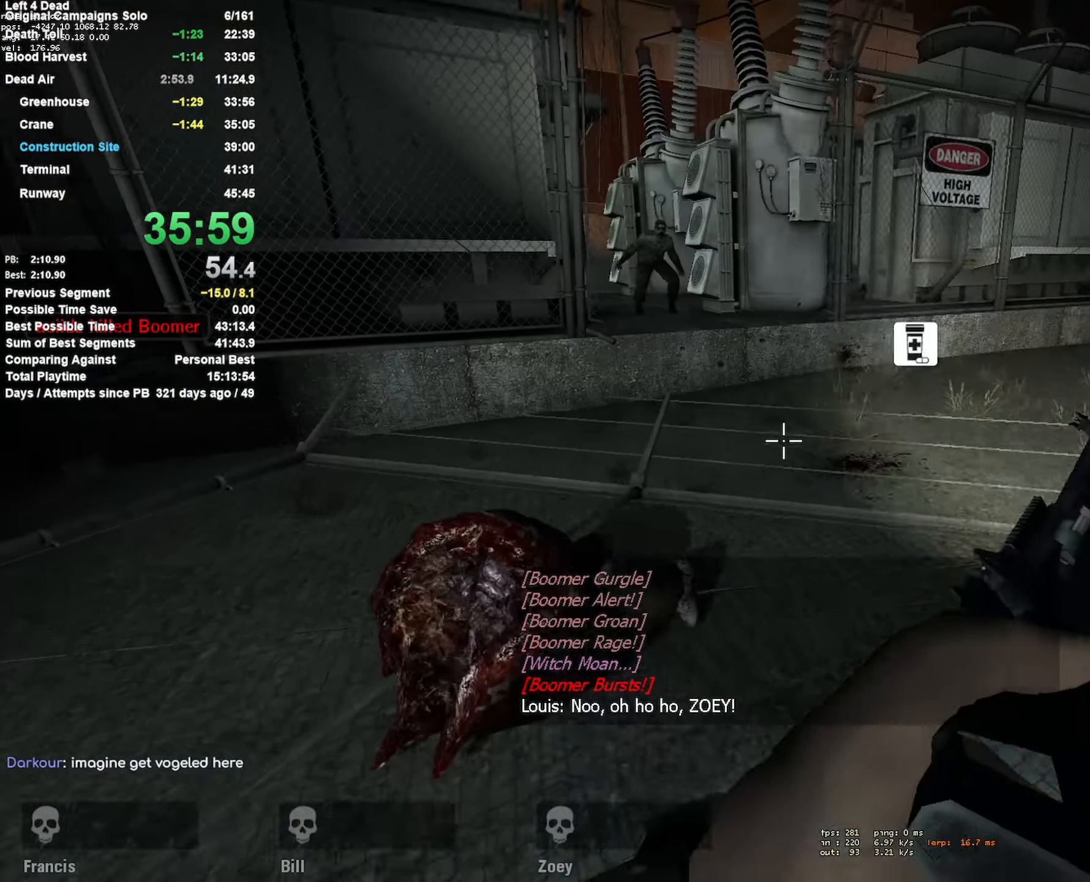
{"keys": ["w"], "mouse": ["left"], "events": [[300, "d", "down"], [350, "mouse_left", "down"], [400, "d", "up"]]}
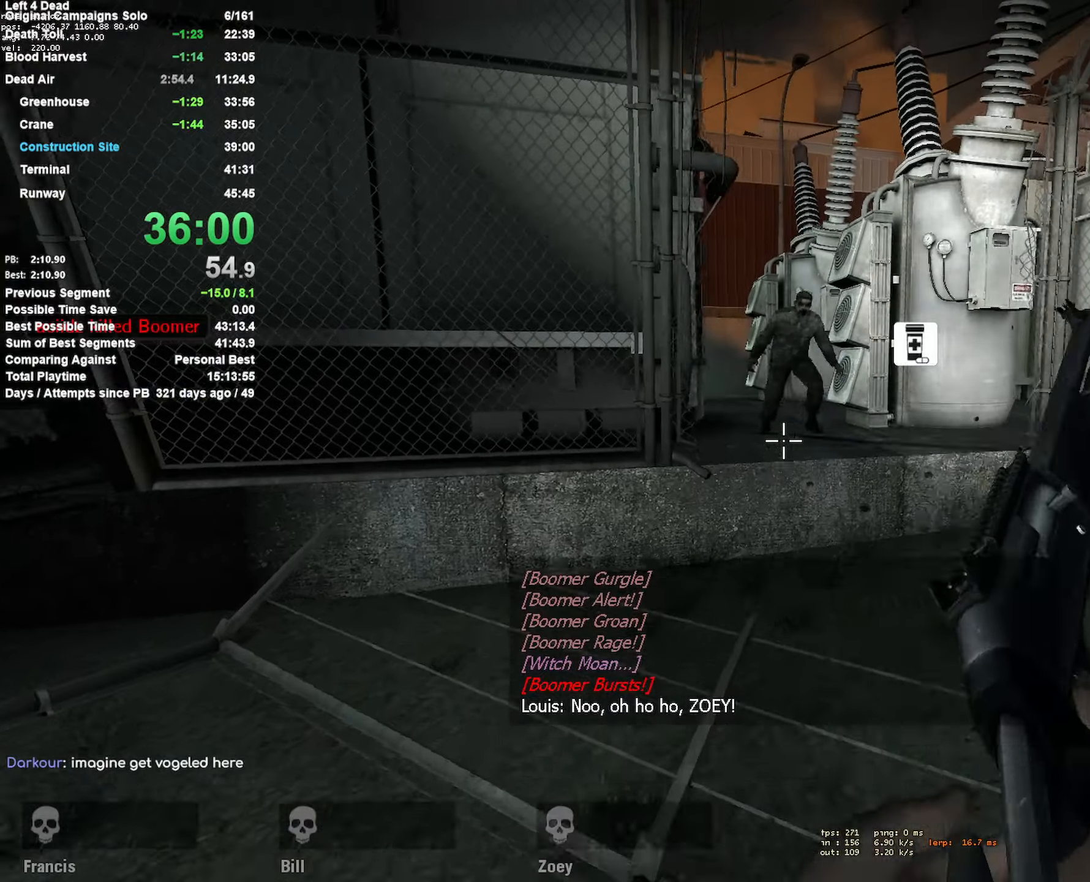
{"keys": ["r"], "mouse": [], "events": [[50, "mouse_left", "up"], [100, "mouse_left", "down"], [300, "space", "down"], [433, "space", "up"], [483, "mouse_left", "up"], [483, "r", "down"], [483, "w", "up"]]}
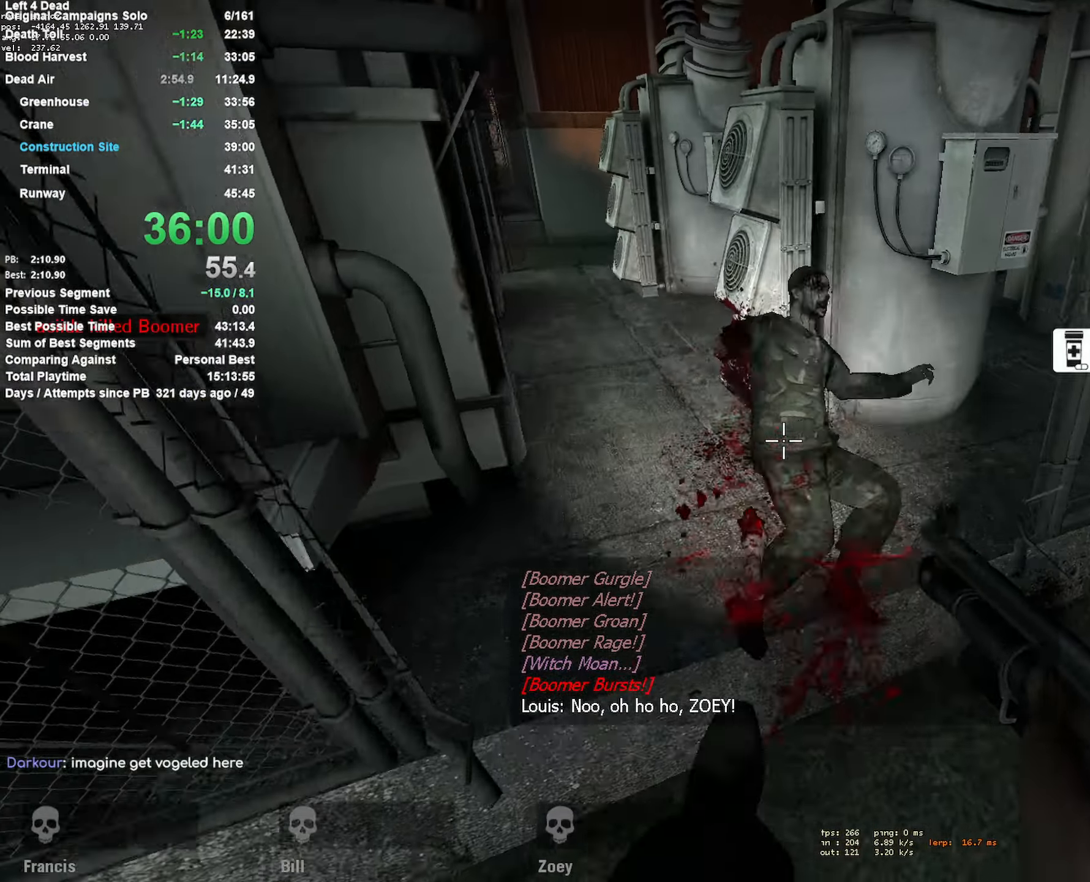
{"keys": ["w"], "mouse": [], "events": [[116, "a", "down"], [116, "r", "up"], [366, "a", "up"], [366, "w", "down"]]}
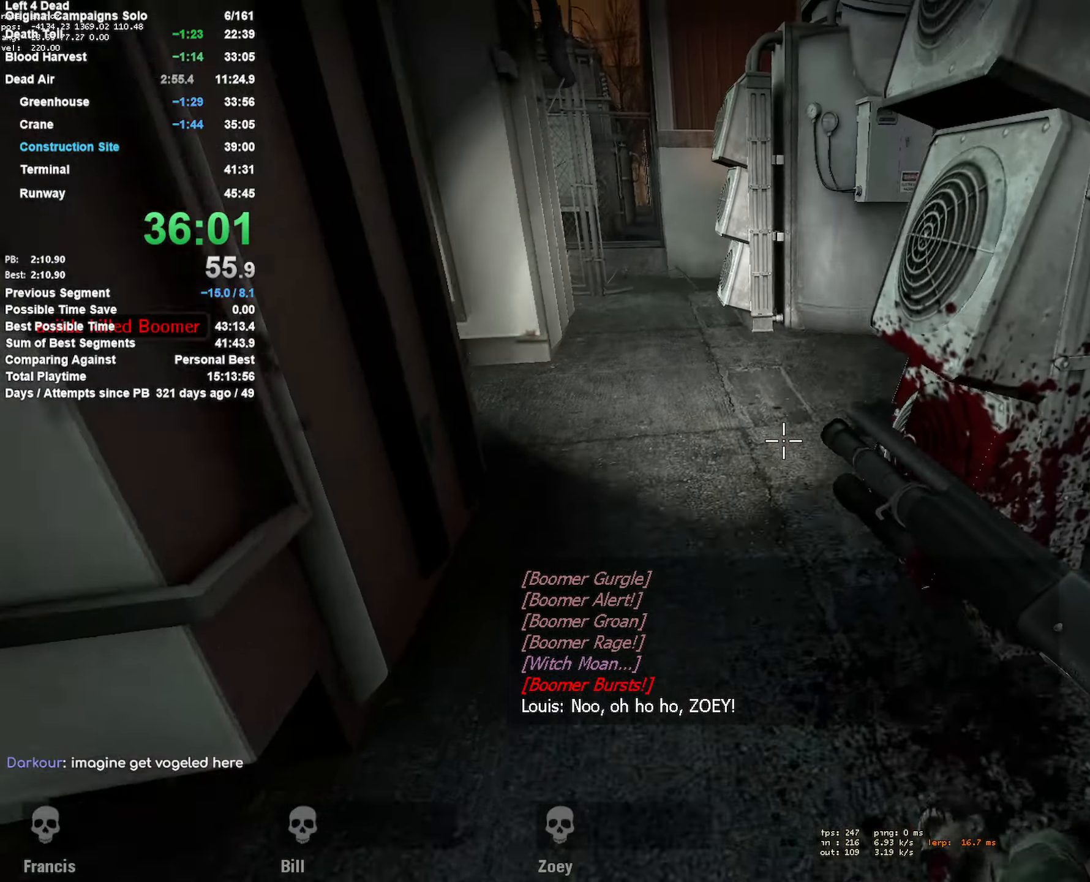
{"keys": ["d"], "mouse": [], "events": [[133, "a", "down"], [183, "space", "down"], [233, "w", "up"], [416, "d", "down"], [416, "space", "up"], [466, "a", "up"]]}
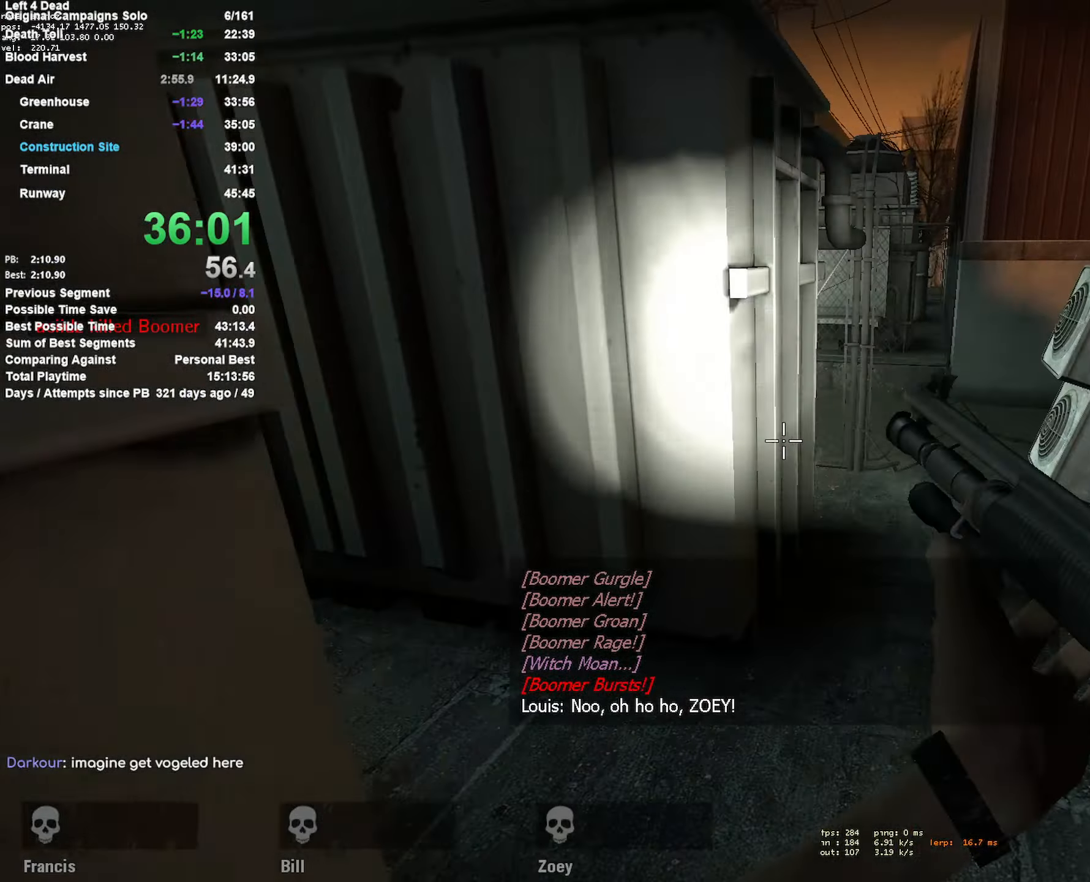
{"keys": ["a", "space"], "mouse": [], "events": [[300, "a", "down"], [350, "d", "up"], [350, "space", "down"]]}
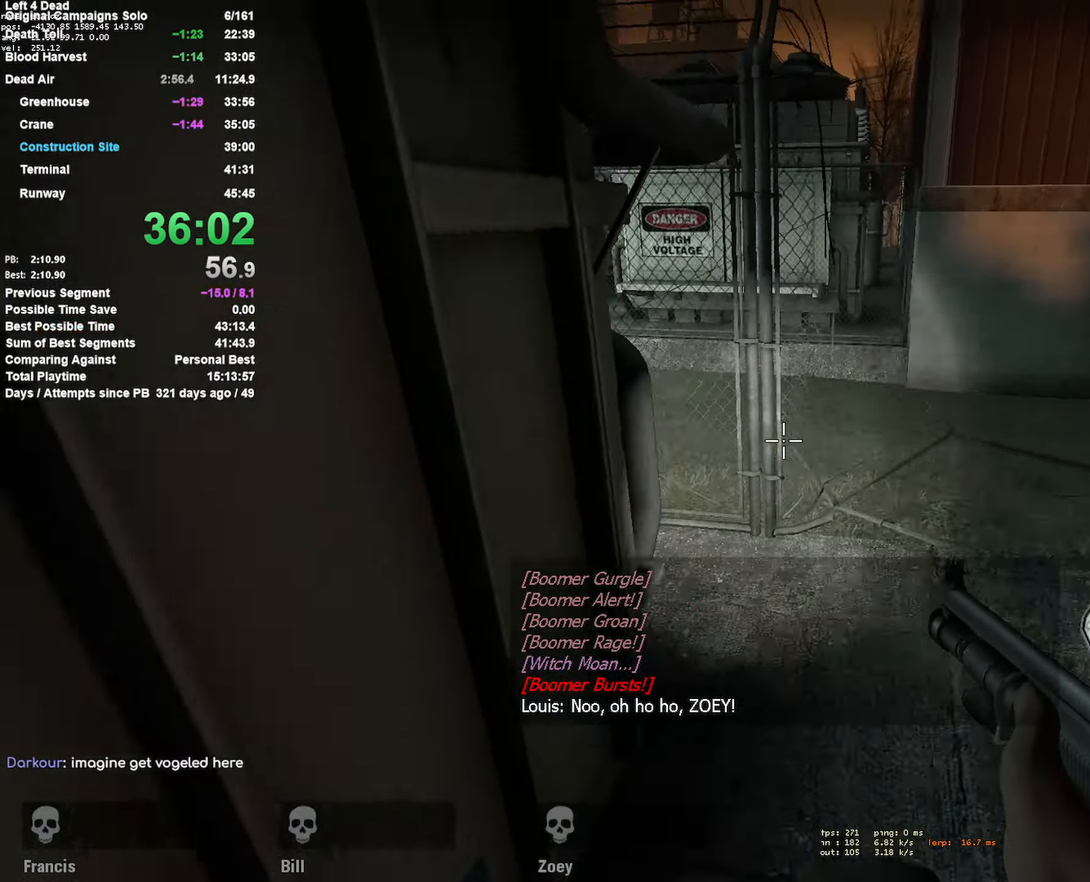
{"keys": ["a", "space"], "mouse": [], "events": [[83, "a", "up"], [83, "d", "down"], [83, "space", "up"], [450, "a", "down"], [450, "d", "up"], [450, "space", "down"]]}
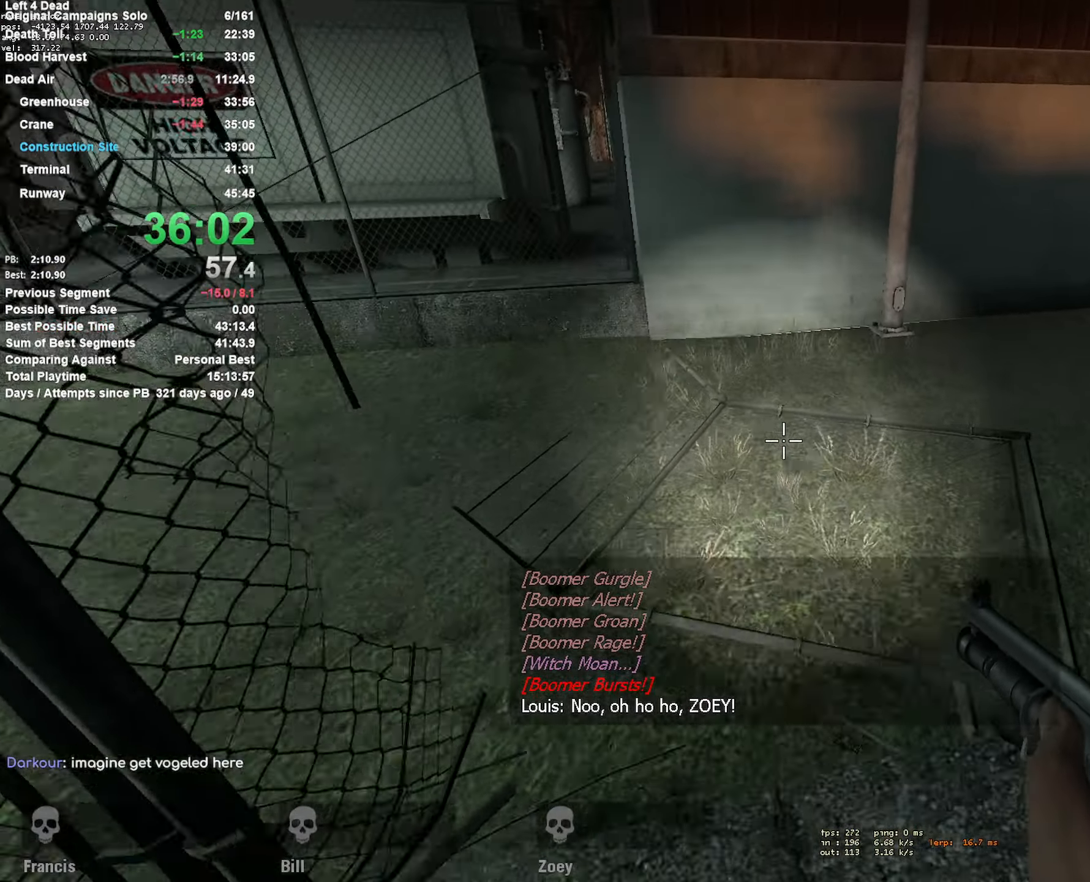
{"keys": ["a"], "mouse": [], "events": [[233, "space", "up"]]}
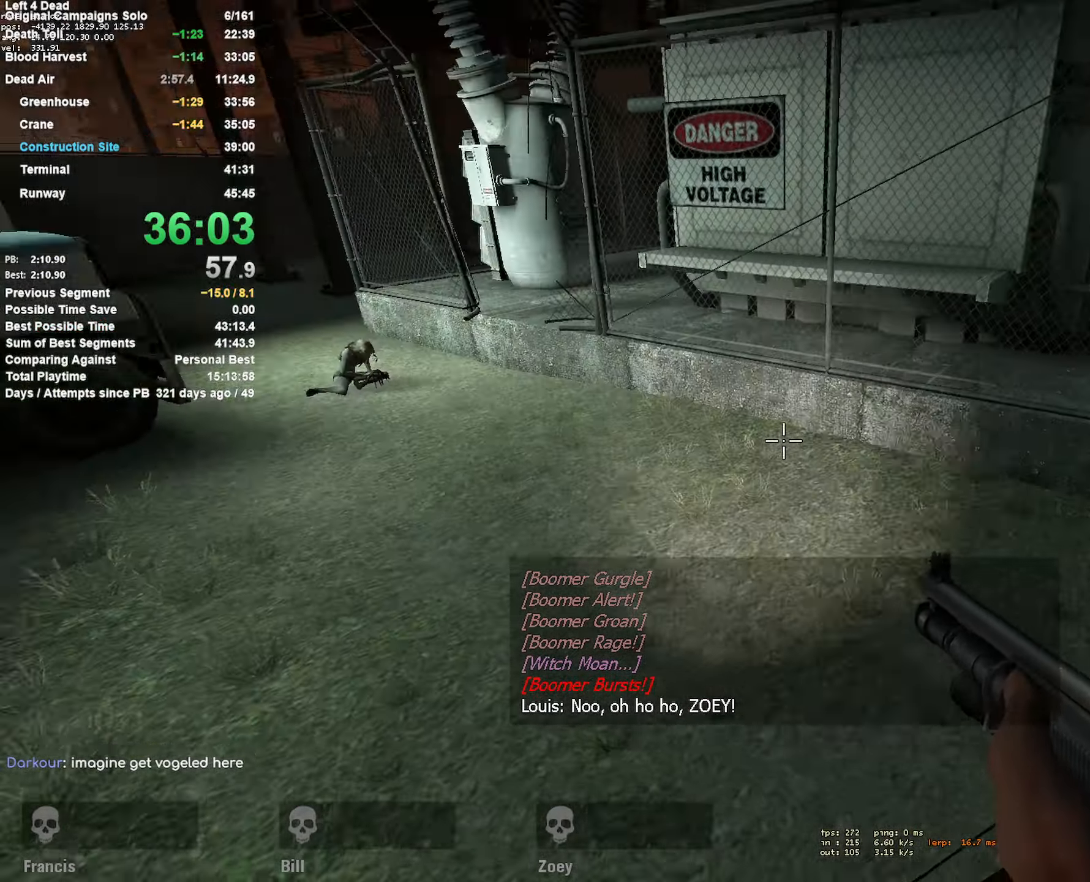
{"keys": ["d", "w"], "mouse": [], "events": [[100, "space", "down"], [333, "d", "down"], [333, "space", "up"], [383, "a", "up"], [483, "w", "down"]]}
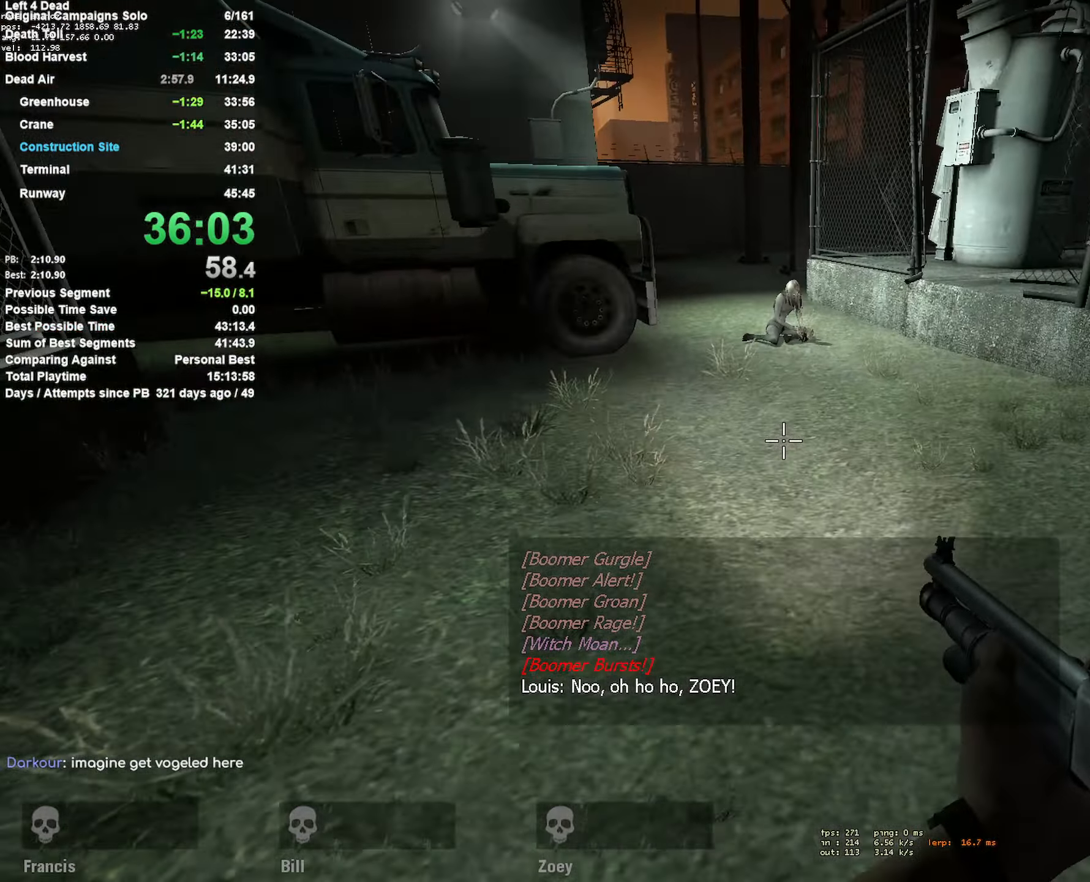
{"keys": ["w"], "mouse": [], "events": [[33, "d", "up"], [266, "r", "down"], [400, "r", "up"], [450, "a", "down"], [500, "a", "up"]]}
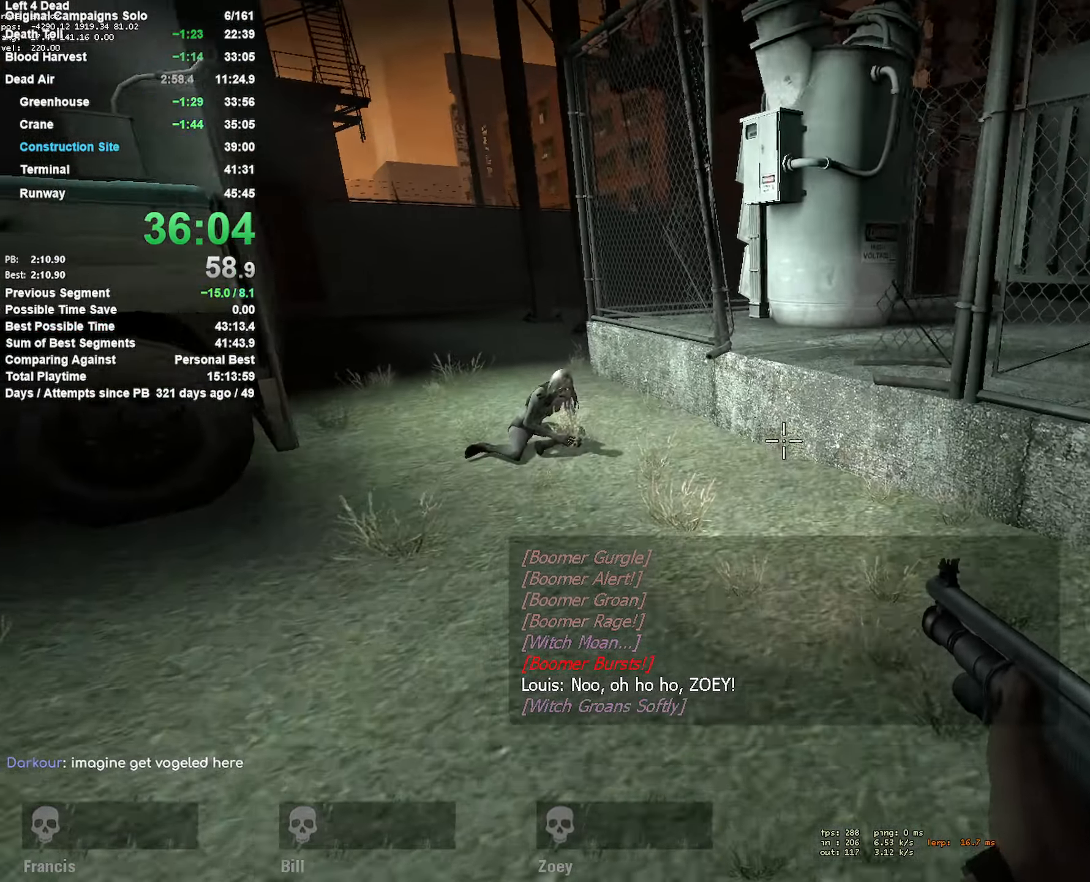
{"keys": ["w"], "mouse": [], "events": []}
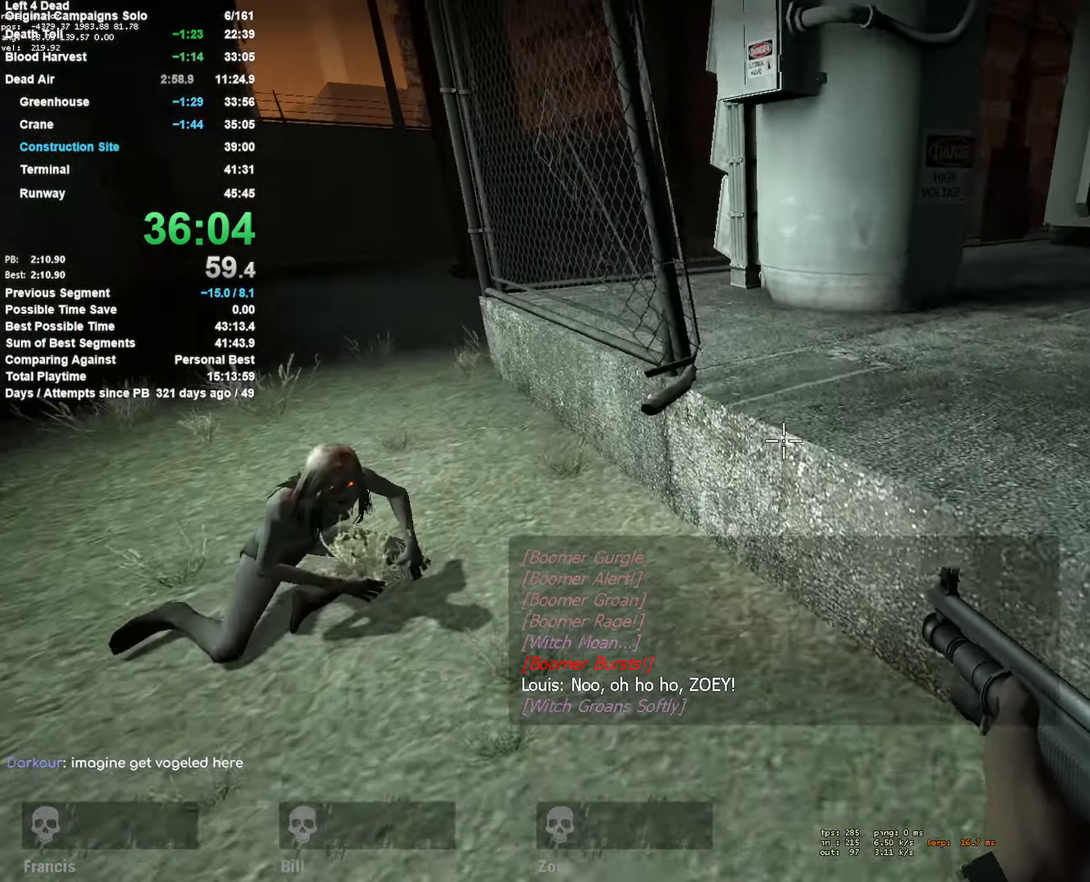
{"keys": ["d", "space"], "mouse": [], "events": [[16, "space", "down"], [50, "d", "down"], [100, "w", "up"], [200, "space", "up"], [483, "space", "down"]]}
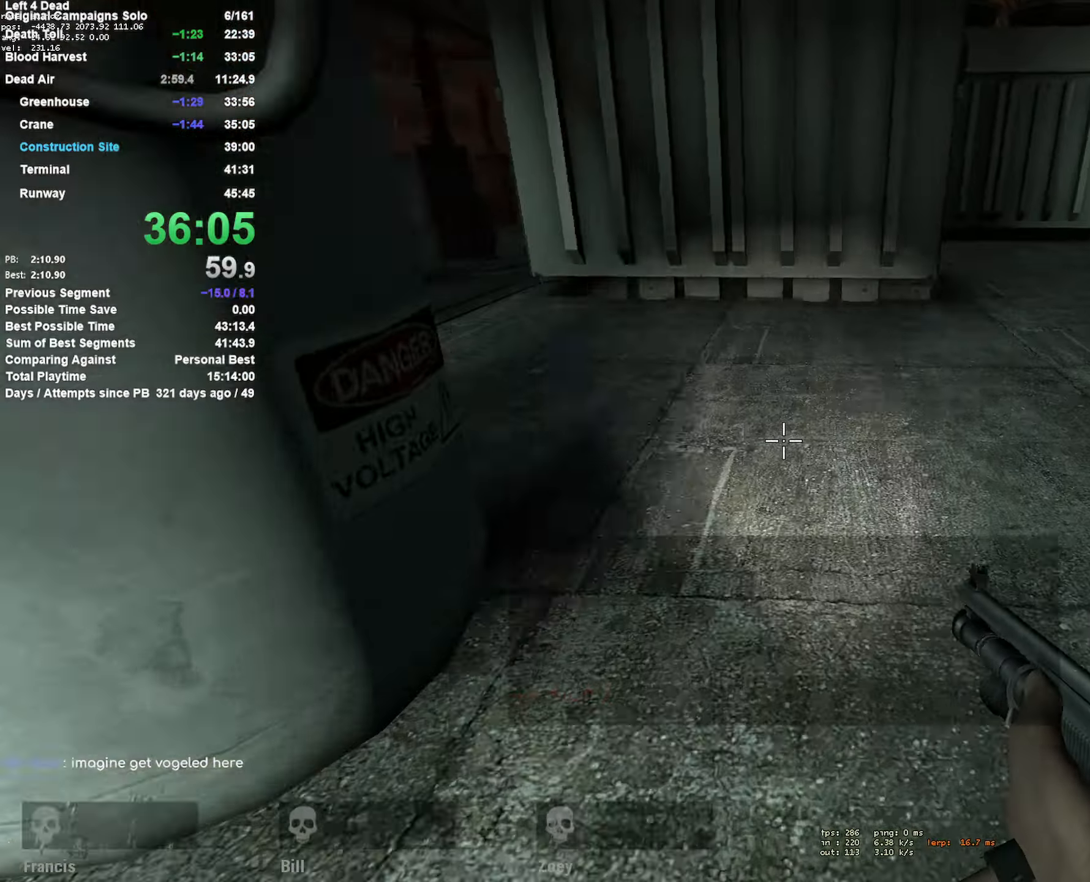
{"keys": ["w"], "mouse": [], "events": [[217, "space", "up"], [267, "a", "down"], [267, "w", "down"], [300, "d", "up"], [500, "a", "up"]]}
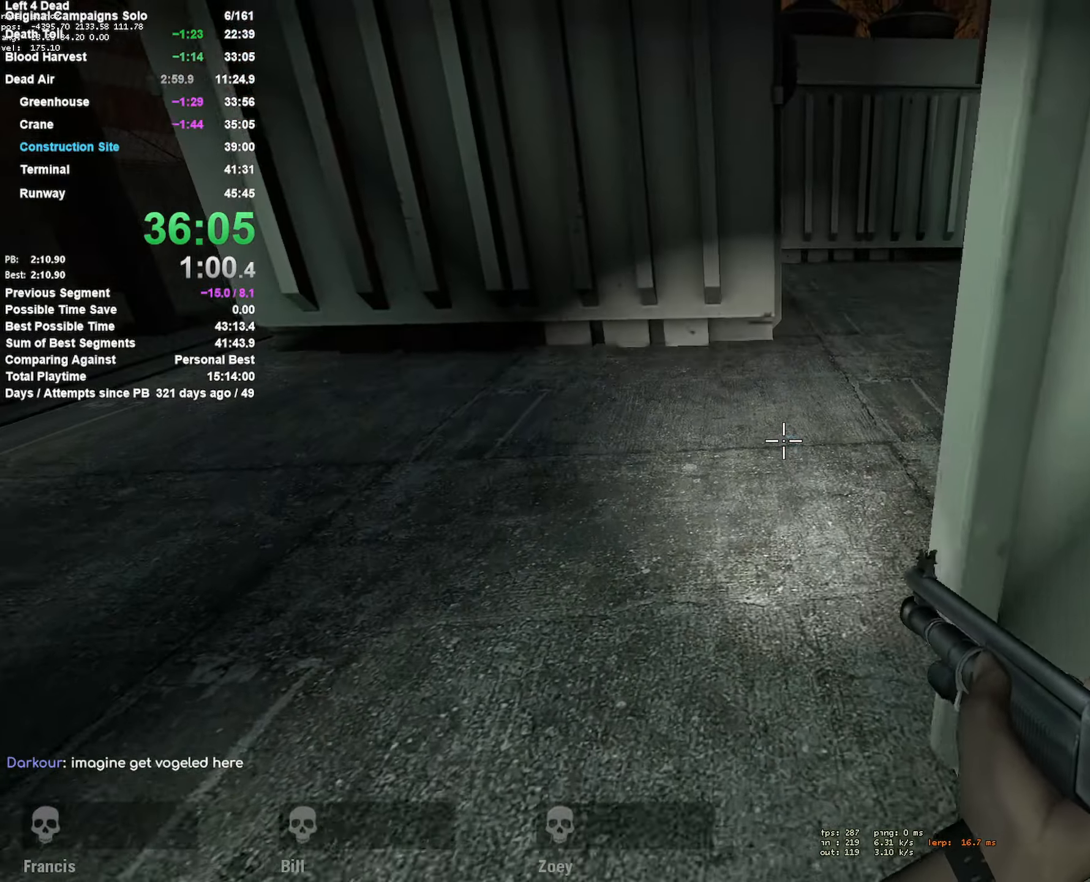
{"keys": ["d"], "mouse": [], "events": [[233, "space", "down"], [333, "d", "down"], [333, "w", "up"], [417, "space", "up"]]}
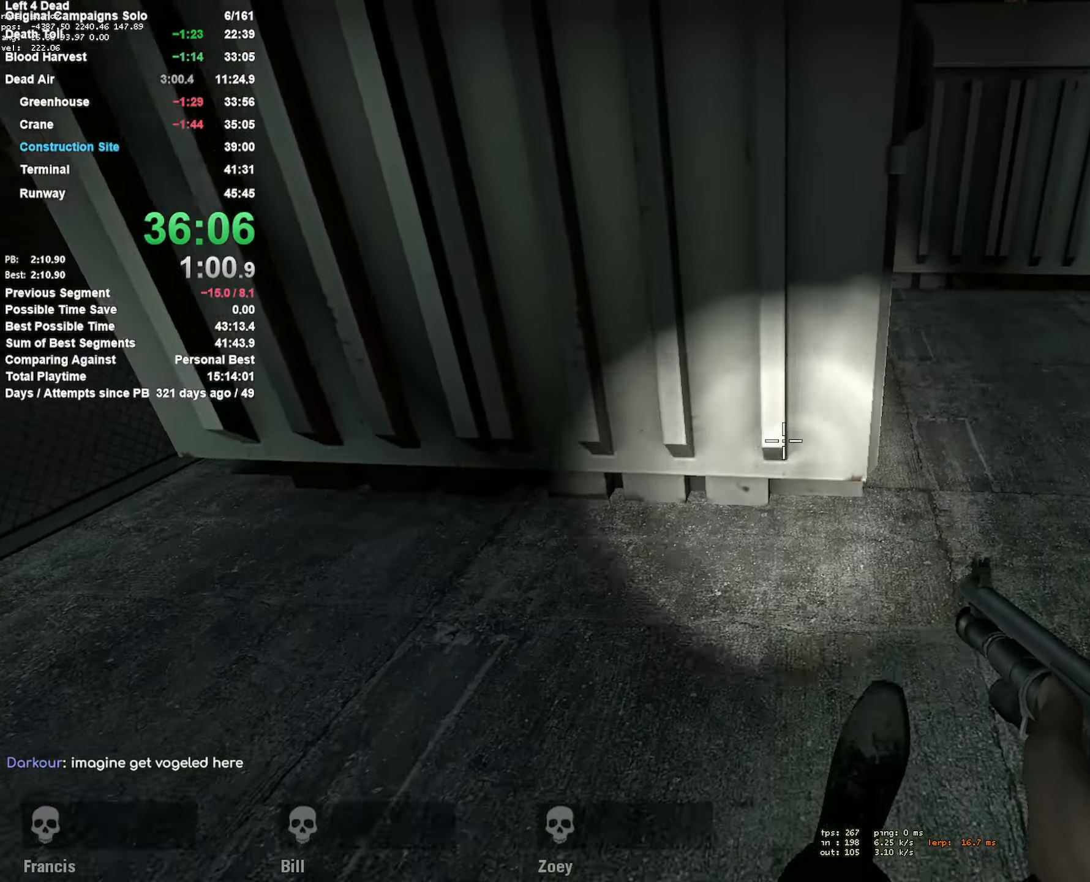
{"keys": ["a", "d", "space"], "mouse": [], "events": [[350, "space", "down"], [483, "a", "down"]]}
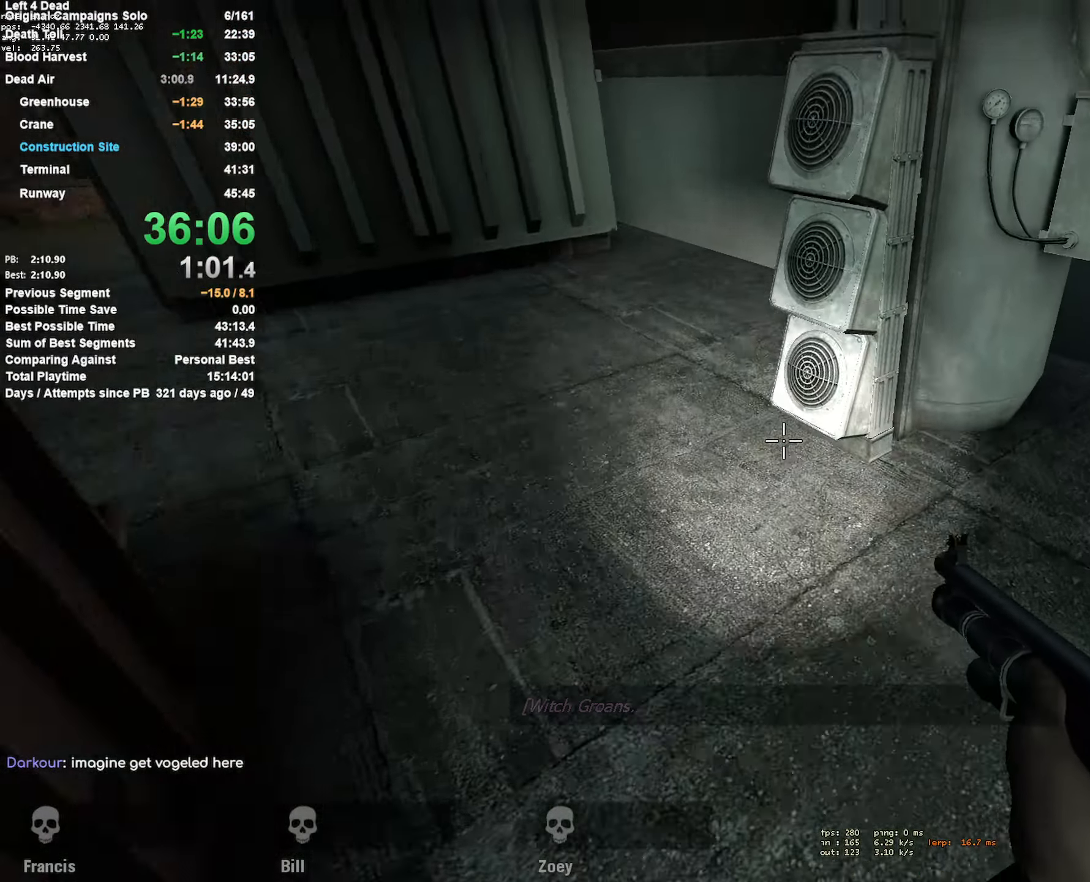
{"keys": ["a", "space"], "mouse": [], "events": [[33, "d", "up"], [67, "space", "up"], [500, "space", "down"]]}
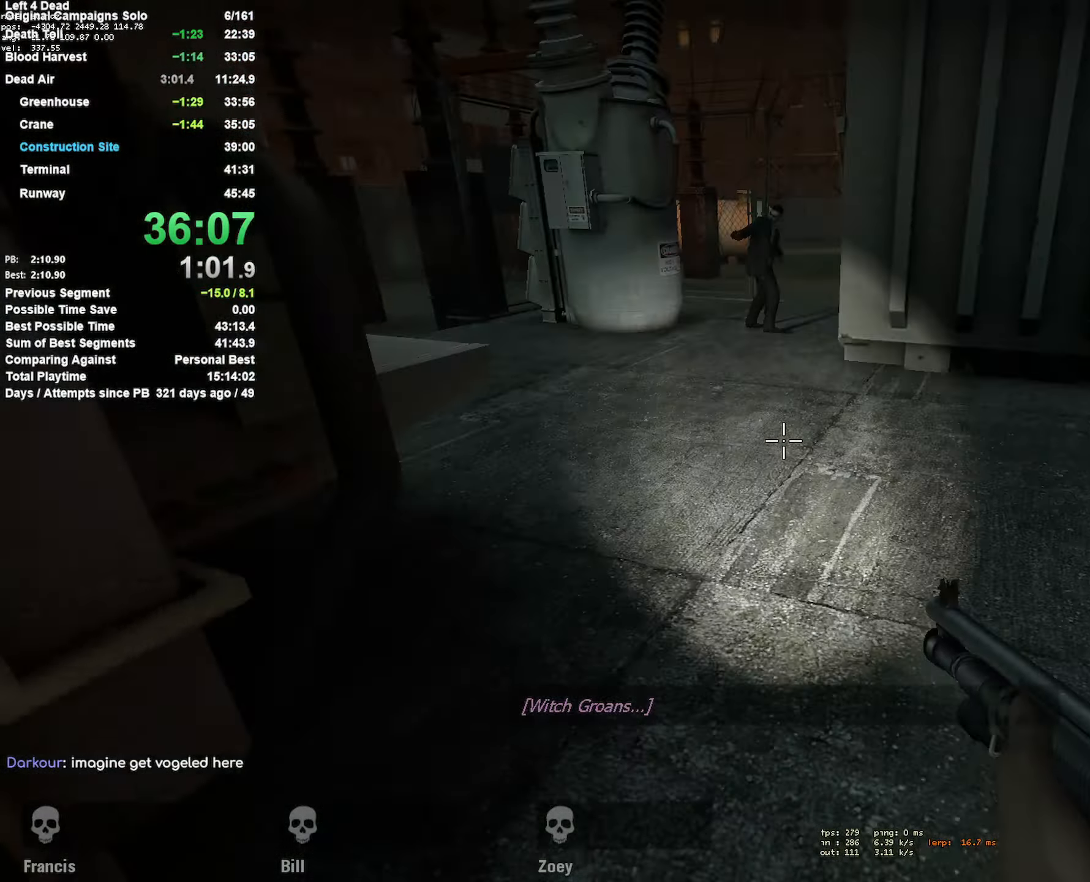
{"keys": ["d"], "mouse": [], "events": [[183, "d", "down"], [233, "a", "up"], [233, "space", "up"]]}